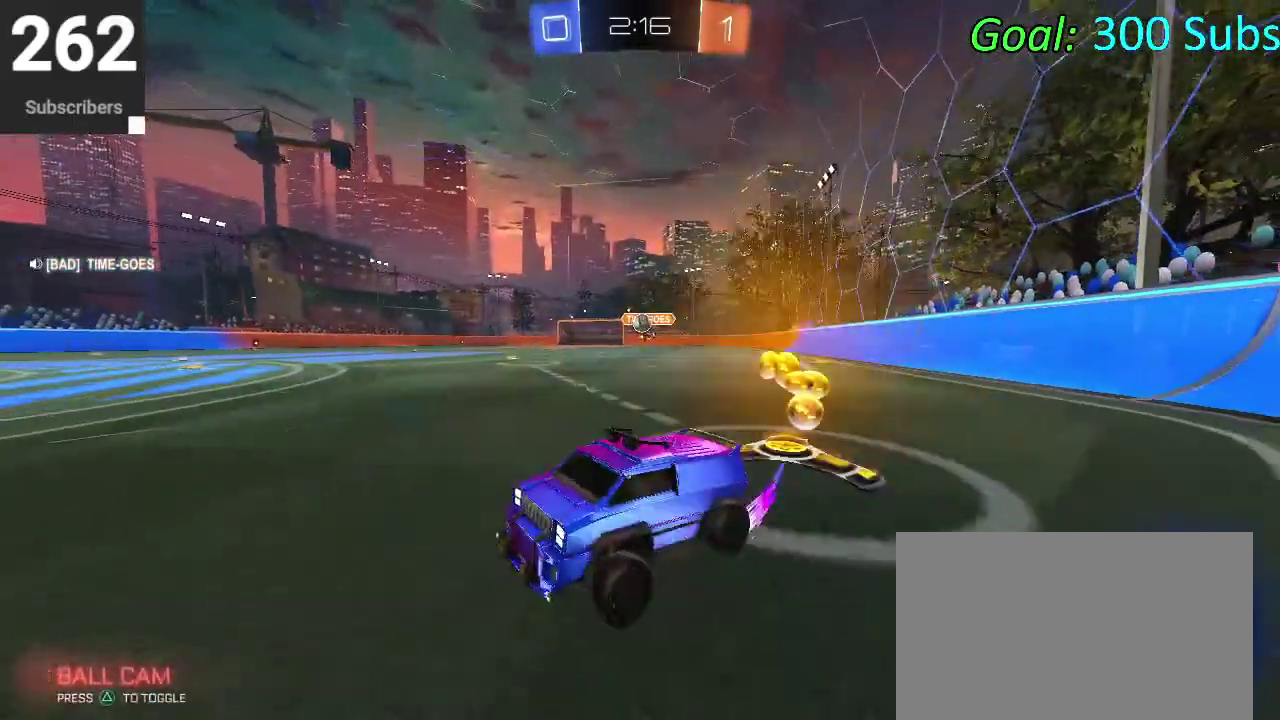
Gameplay with a controller (PlayStation layout); each line is a JSON object with the inputs held at the frame after it. "events" lists button and stick changes between this image and that frame as [ms after this image, input, new state], when the widget could be followed in between. Not read: L1 L2 R1 R2.
{"buttons": [], "left_stick": "up-right", "right_stick": "center", "events": [[117, "left_stick", "up-right"], [250, "left_stick", "center"], [483, "left_stick", "up-right"]]}
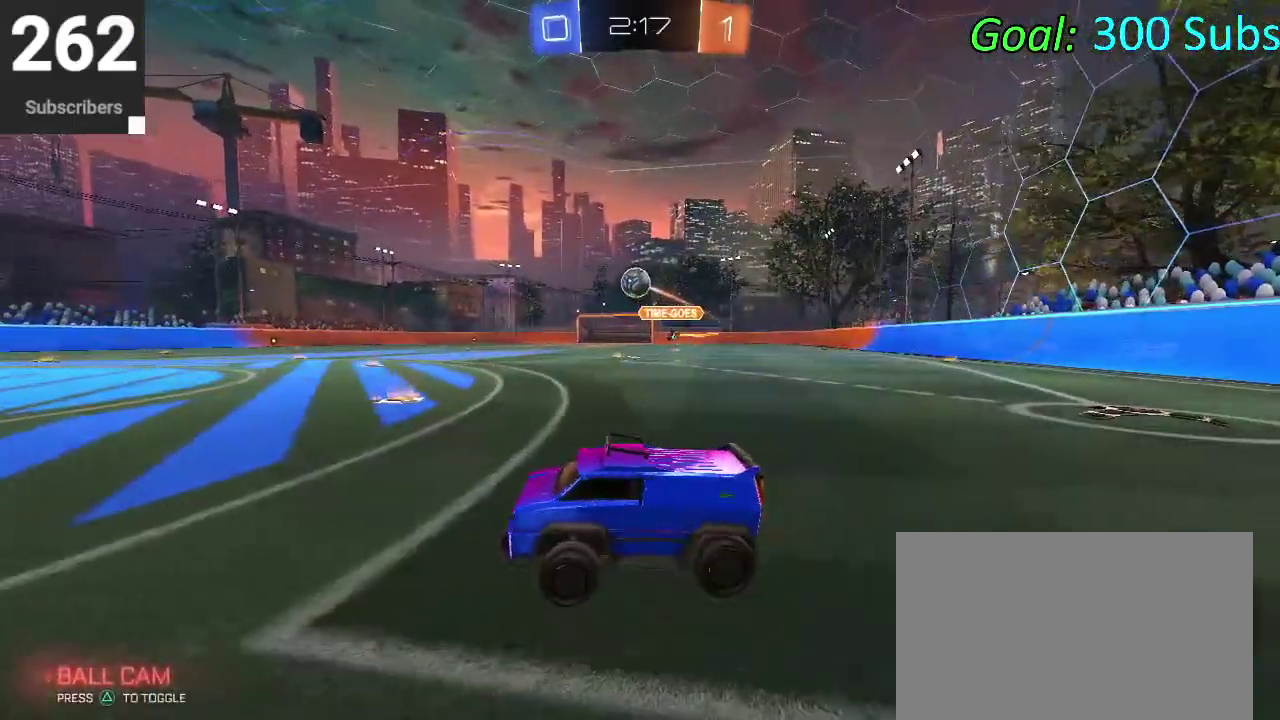
{"buttons": ["CIRCLE"], "left_stick": "right", "right_stick": "center", "events": [[100, "CIRCLE", "down"], [150, "left_stick", "down-right"], [183, "CROSS", "down"], [250, "left_stick", "center"], [283, "CROSS", "up"], [383, "CROSS", "down"], [483, "CROSS", "up"], [483, "left_stick", "right"]]}
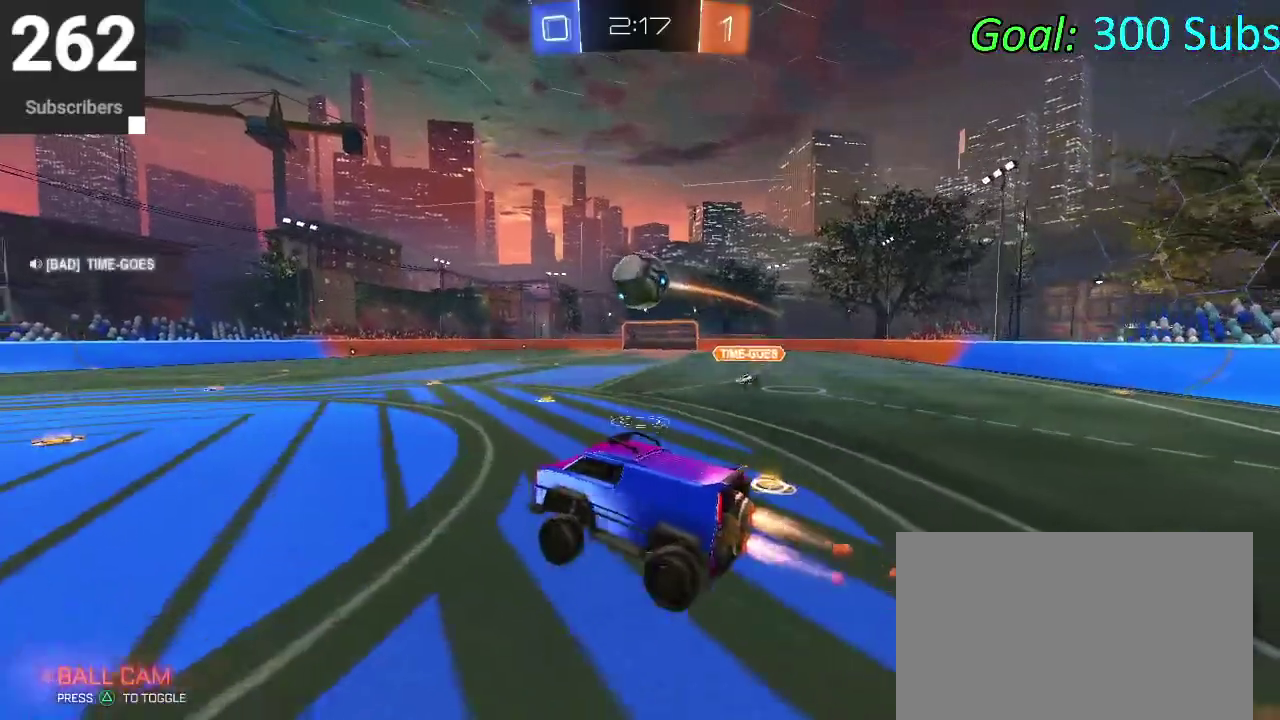
{"buttons": [], "left_stick": "up", "right_stick": "center", "events": [[50, "CIRCLE", "up"], [267, "left_stick", "down-left"], [450, "left_stick", "up"]]}
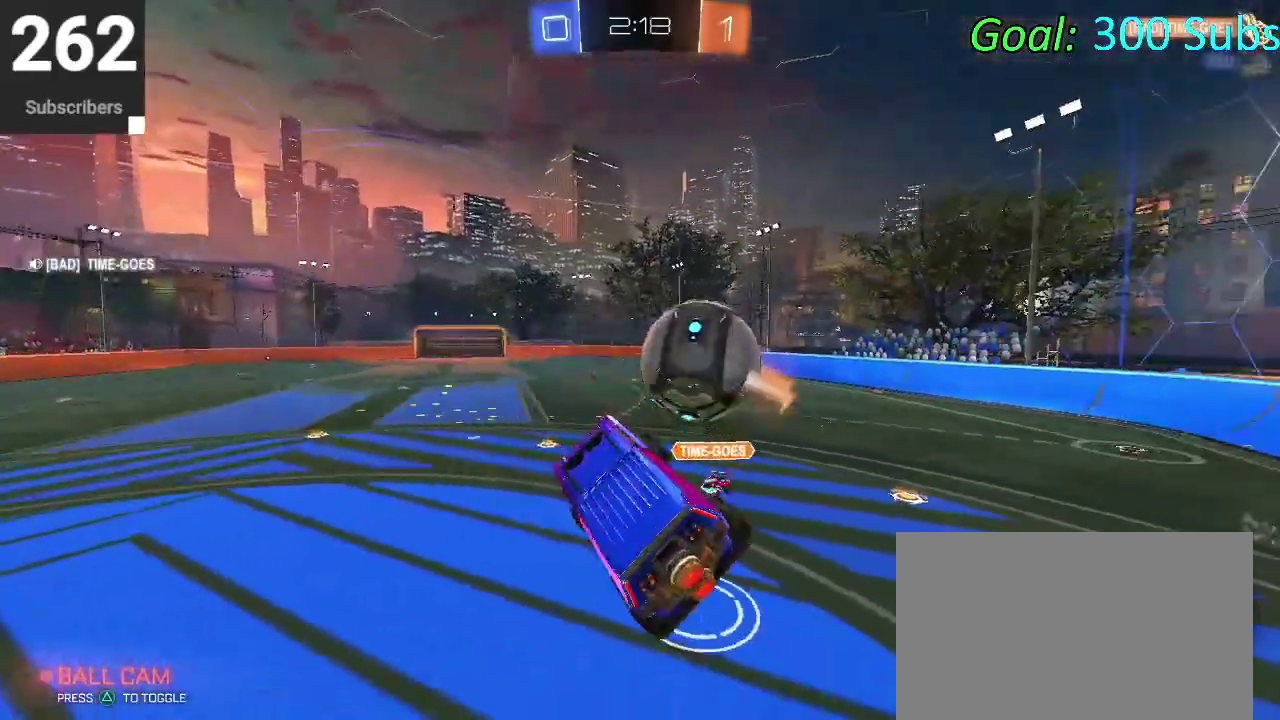
{"buttons": [], "left_stick": "right", "right_stick": "center", "events": [[167, "left_stick", "up-right"], [217, "left_stick", "right"]]}
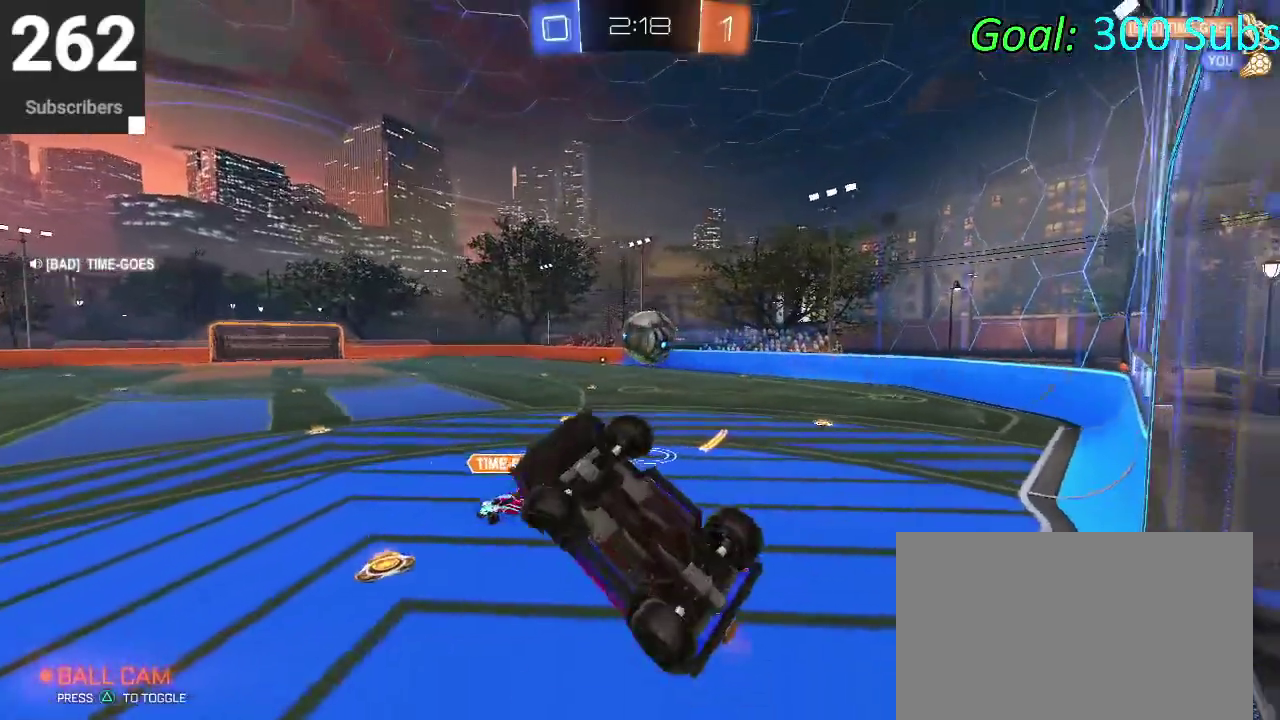
{"buttons": [], "left_stick": "center", "right_stick": "center", "events": [[100, "left_stick", "up-right"], [283, "left_stick", "center"]]}
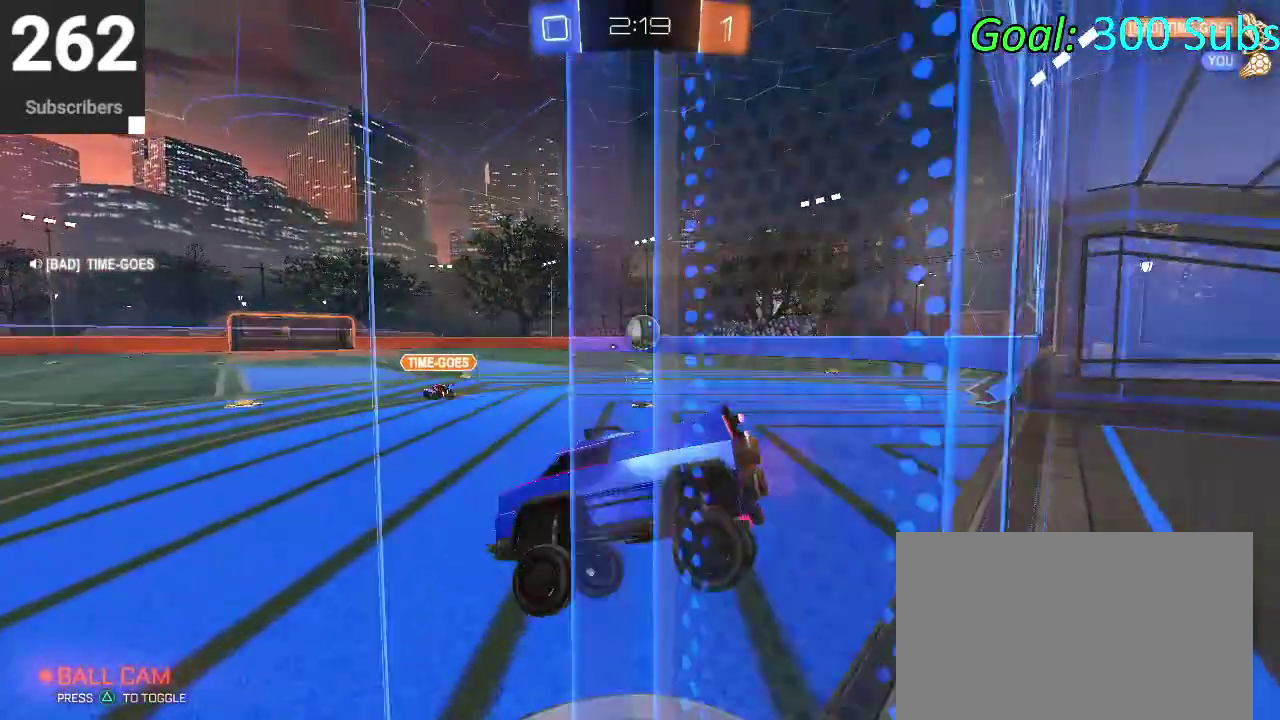
{"buttons": [], "left_stick": "right", "right_stick": "center", "events": [[150, "left_stick", "up-right"], [233, "left_stick", "down-left"], [467, "left_stick", "right"]]}
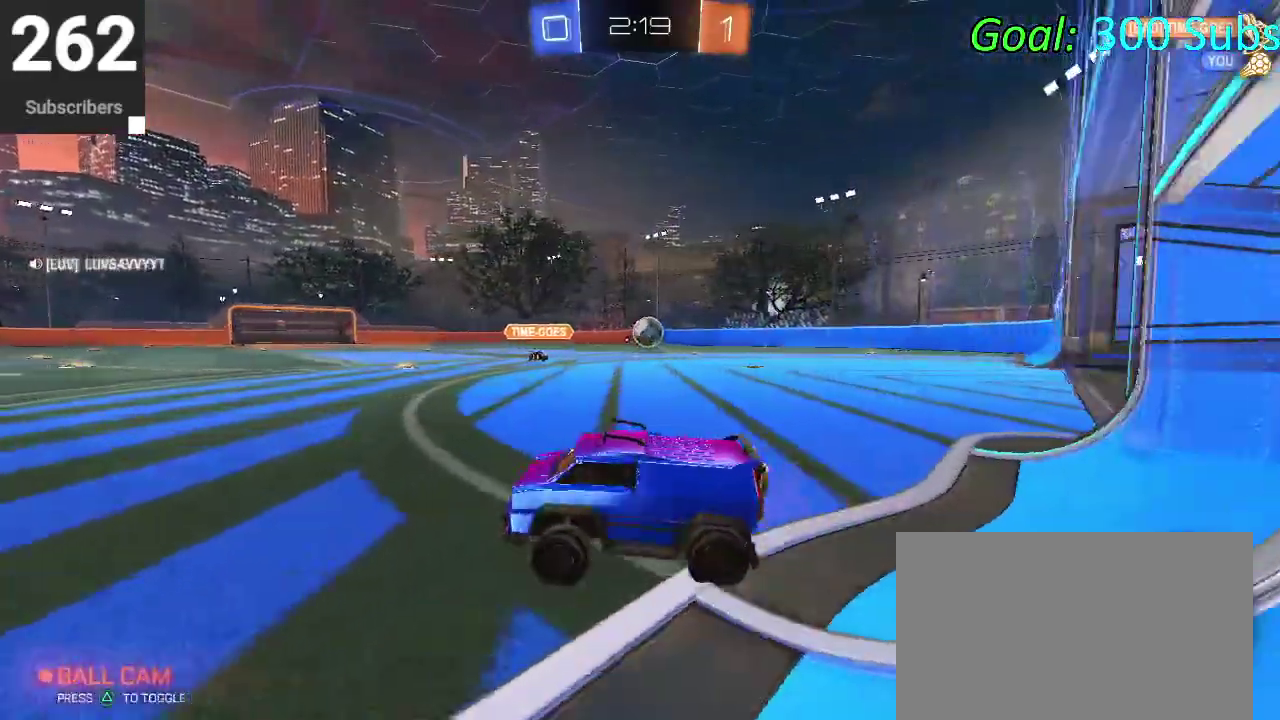
{"buttons": [], "left_stick": "right", "right_stick": "center", "events": [[33, "SQUARE", "down"], [117, "SQUARE", "up"], [217, "SQUARE", "down"], [333, "SQUARE", "up"]]}
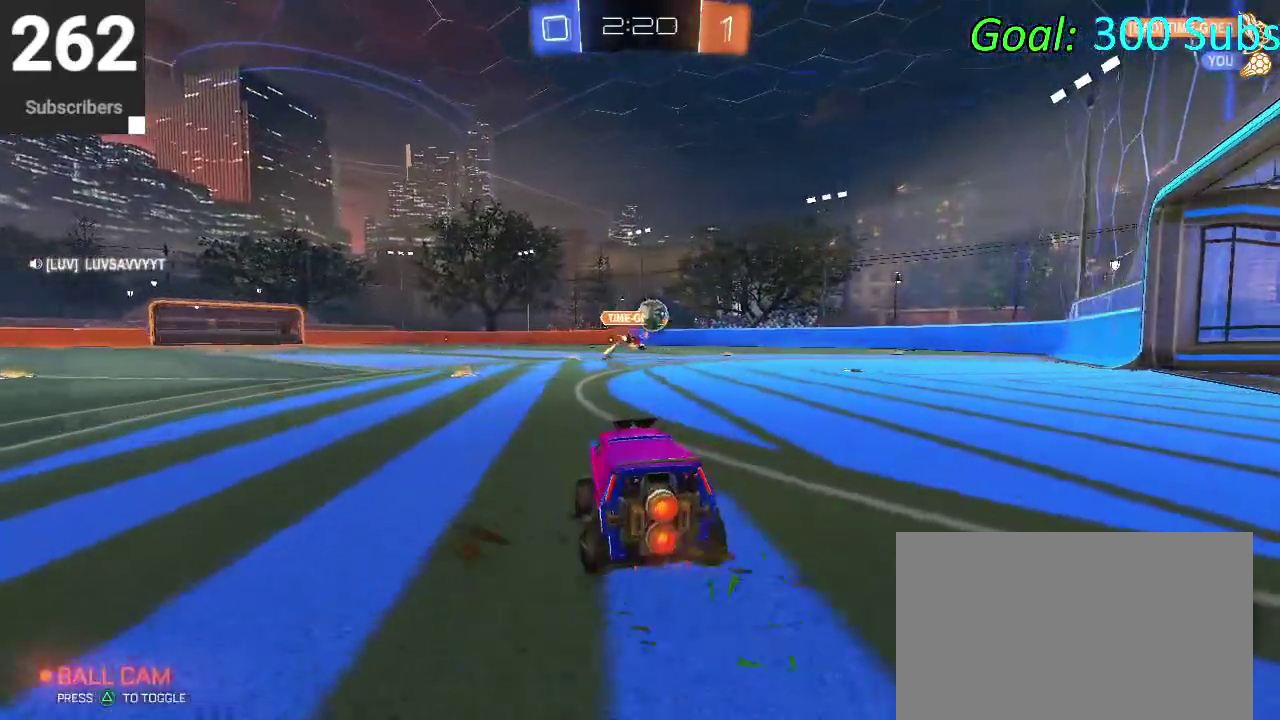
{"buttons": [], "left_stick": "center", "right_stick": "center", "events": [[383, "left_stick", "center"]]}
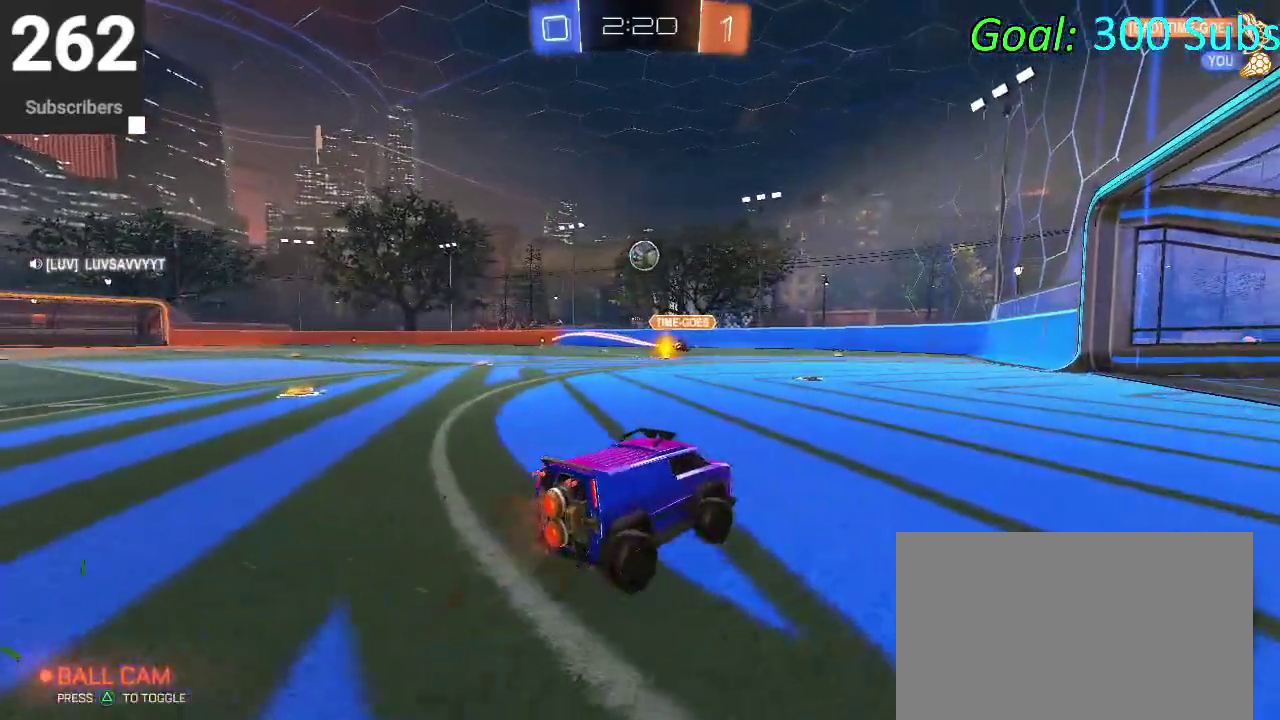
{"buttons": [], "left_stick": "center", "right_stick": "center", "events": [[217, "left_stick", "down-left"], [367, "left_stick", "center"]]}
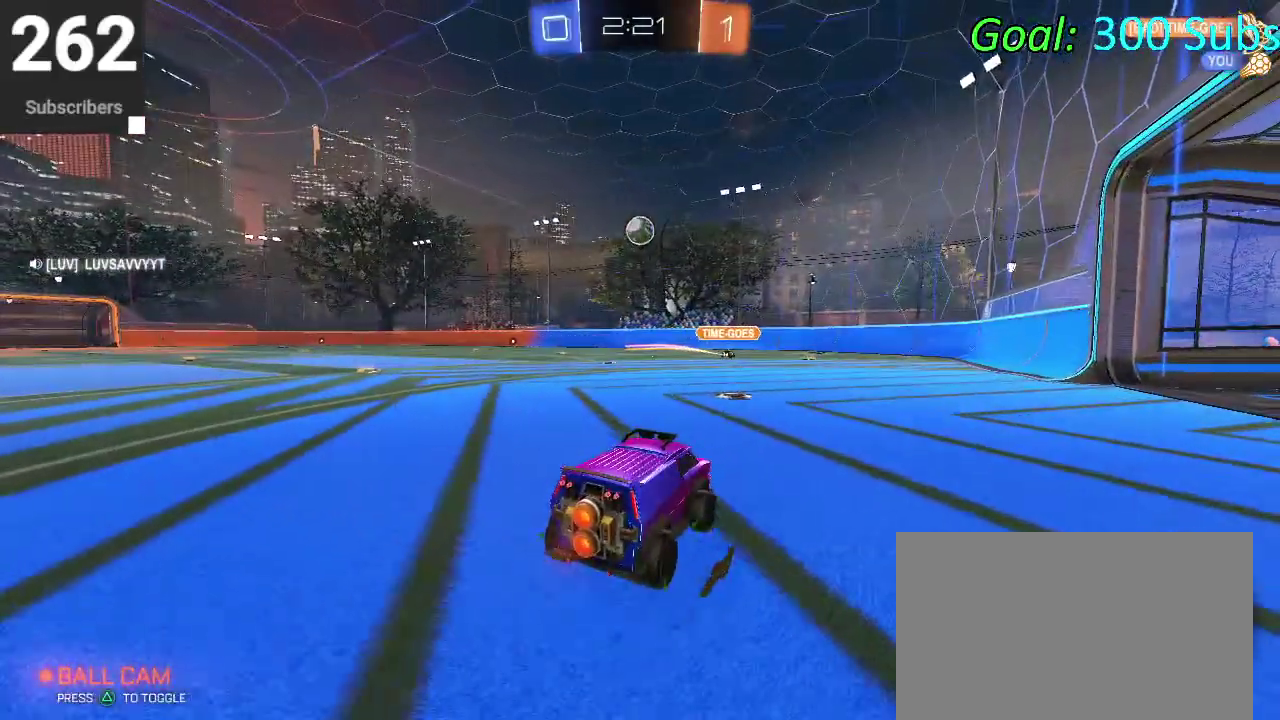
{"buttons": [], "left_stick": "center", "right_stick": "center", "events": []}
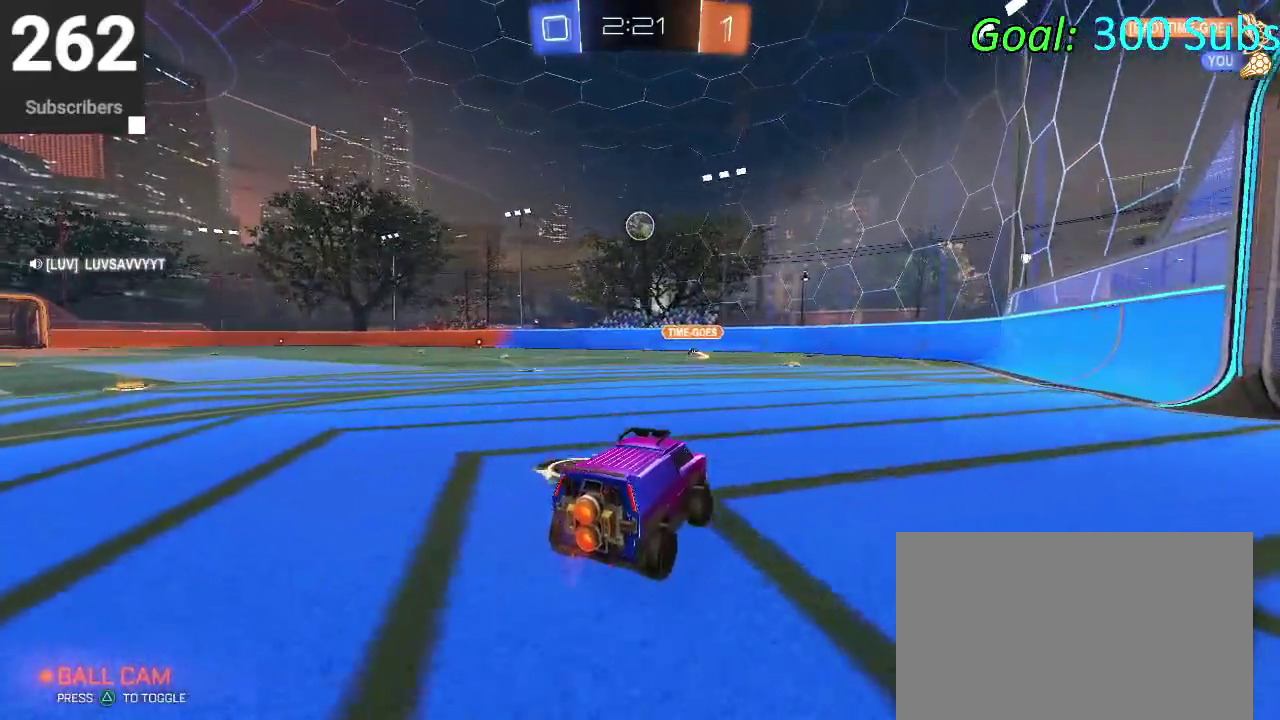
{"buttons": [], "left_stick": "center", "right_stick": "center", "events": [[250, "left_stick", "right"], [333, "left_stick", "down-left"], [417, "left_stick", "center"]]}
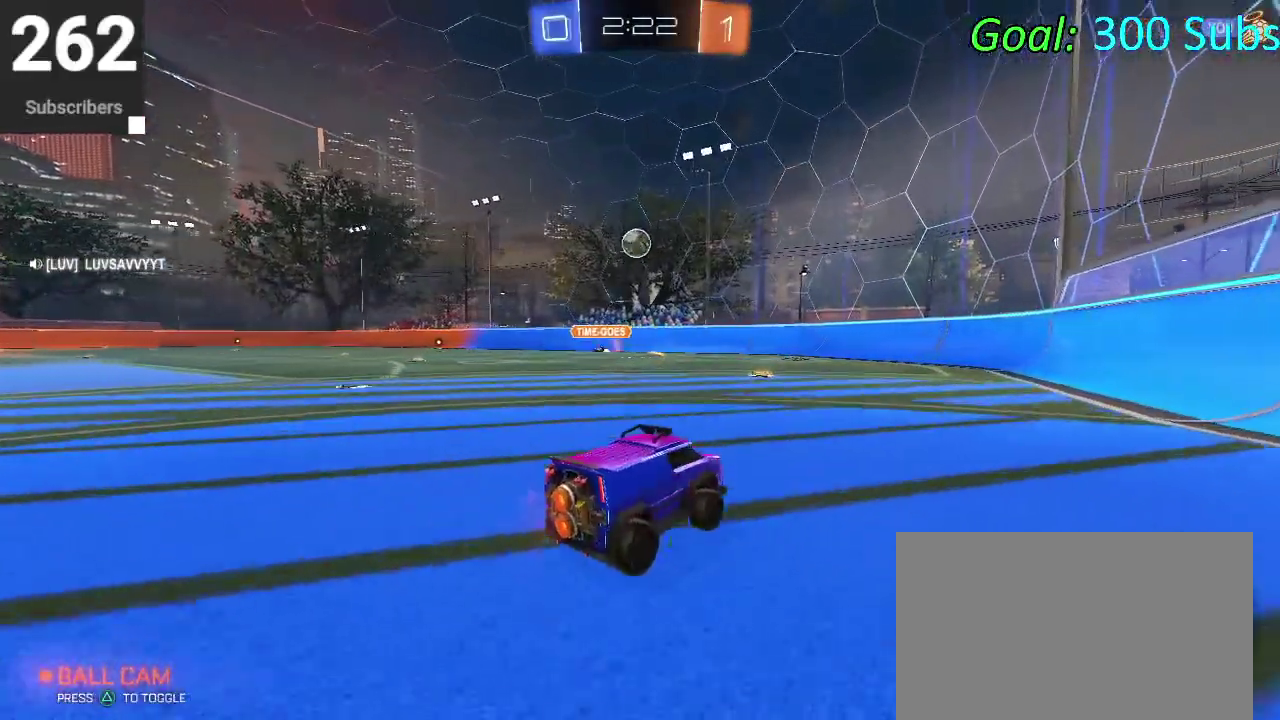
{"buttons": [], "left_stick": "left", "right_stick": "center", "events": [[217, "left_stick", "right"], [350, "left_stick", "center"], [467, "left_stick", "left"]]}
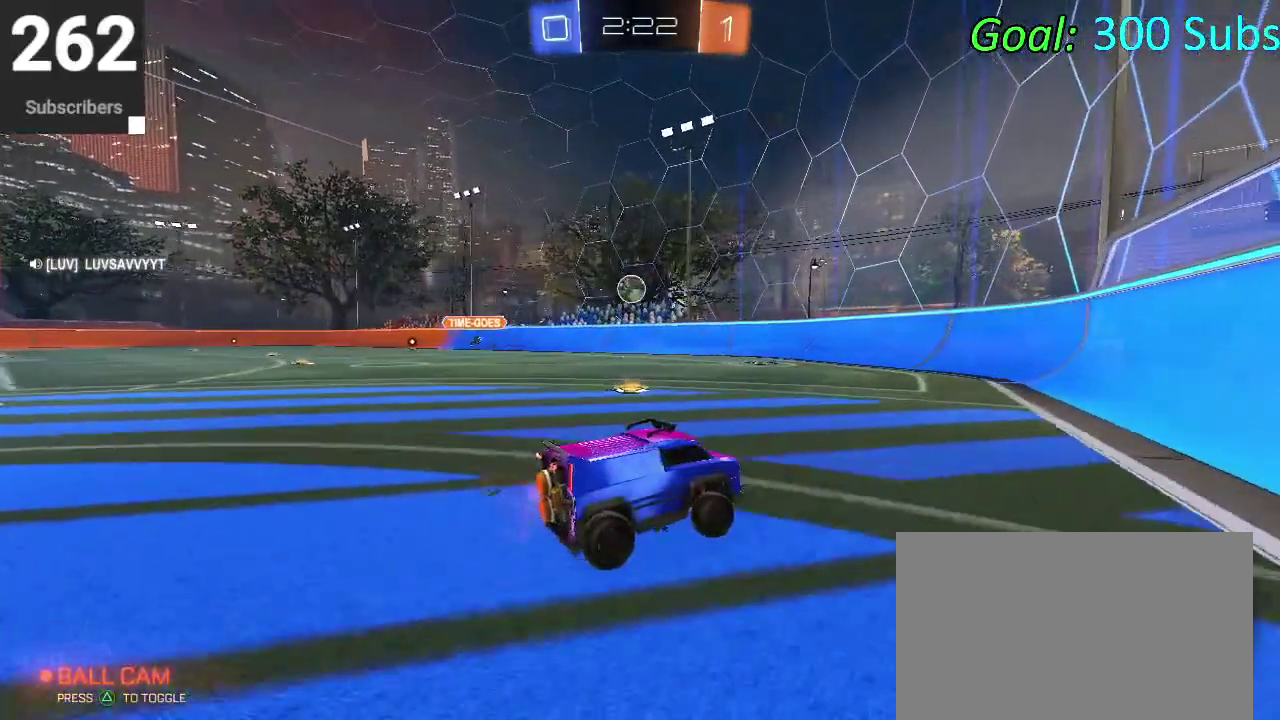
{"buttons": [], "left_stick": "center", "right_stick": "center", "events": [[117, "left_stick", "center"]]}
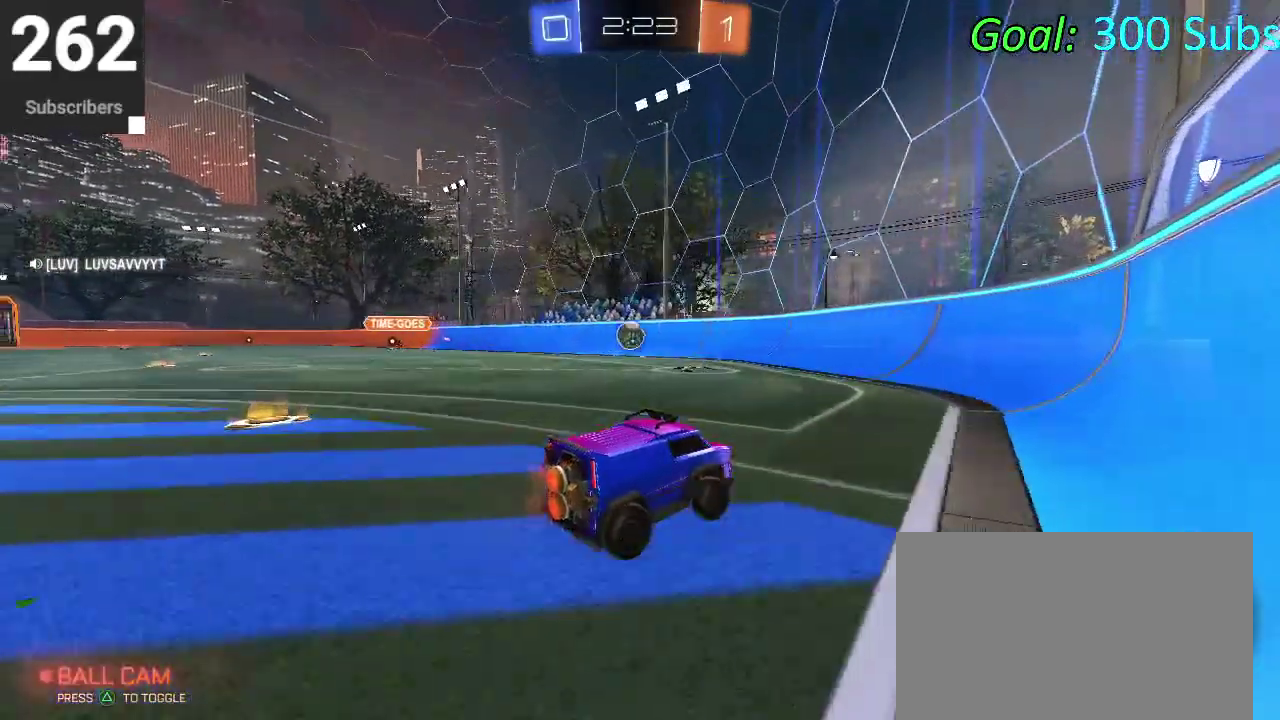
{"buttons": [], "left_stick": "center", "right_stick": "center", "events": [[233, "left_stick", "down-left"], [267, "SQUARE", "down"], [350, "SQUARE", "up"], [383, "left_stick", "center"]]}
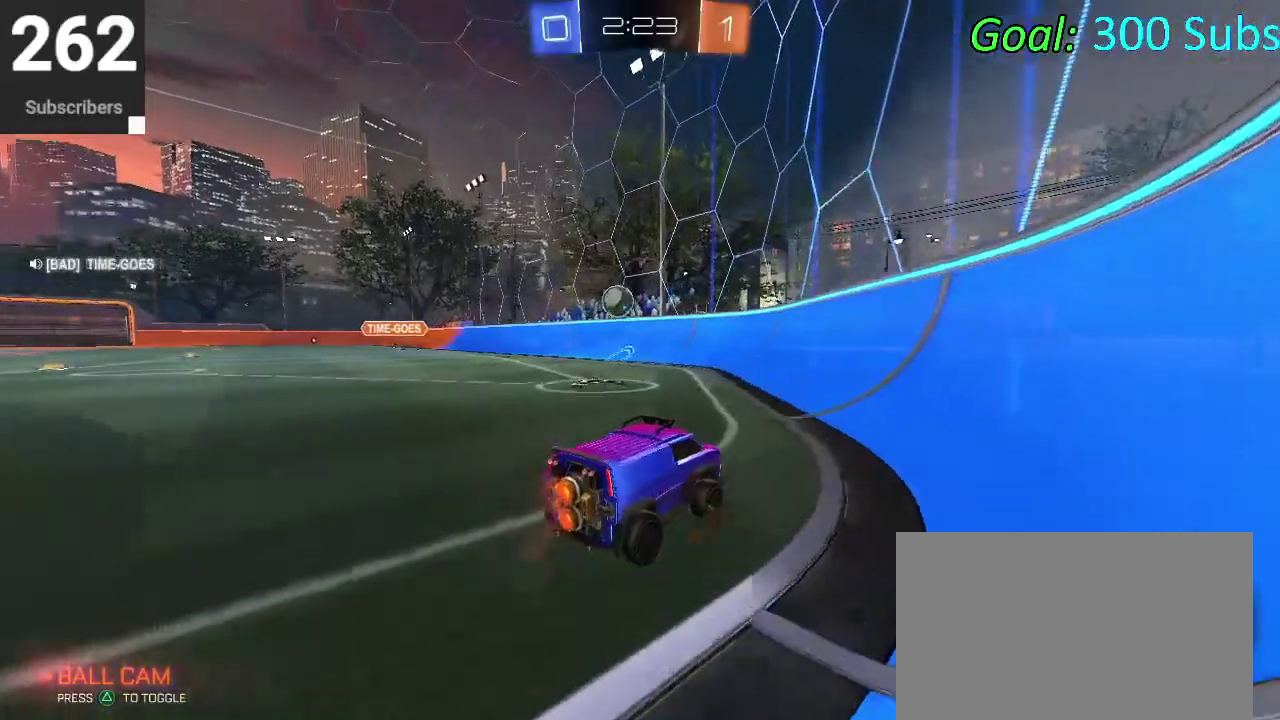
{"buttons": [], "left_stick": "left", "right_stick": "center", "events": [[133, "left_stick", "left"], [283, "left_stick", "center"], [433, "left_stick", "left"]]}
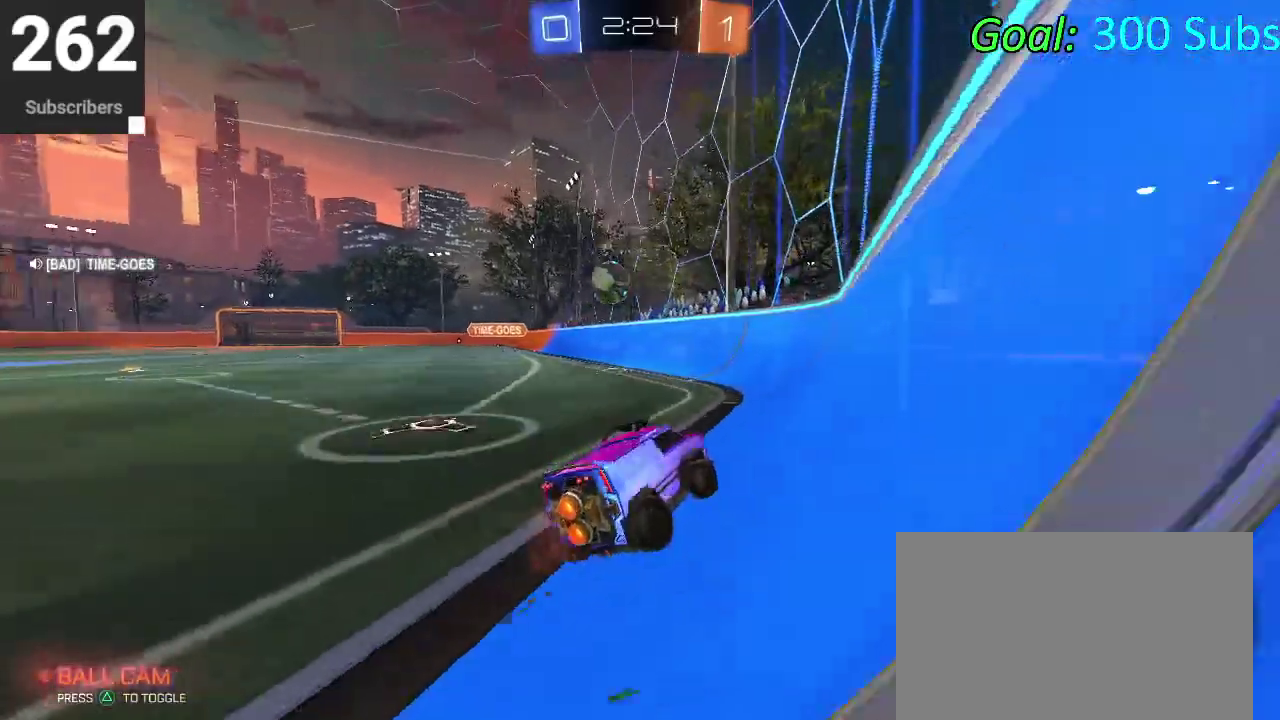
{"buttons": ["CIRCLE"], "left_stick": "left", "right_stick": "center", "events": [[500, "CIRCLE", "down"]]}
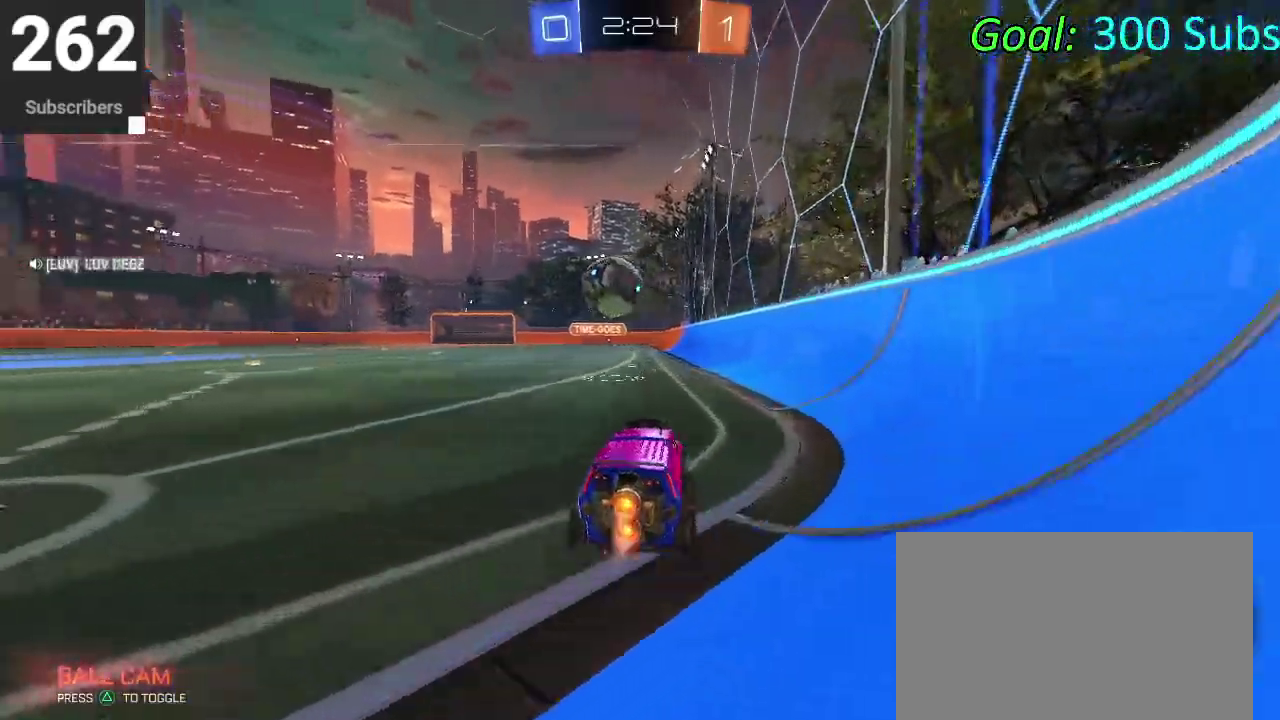
{"buttons": ["CIRCLE"], "left_stick": "up-right", "right_stick": "center", "events": [[100, "left_stick", "center"], [167, "left_stick", "down-left"], [350, "left_stick", "center"], [433, "left_stick", "up-right"]]}
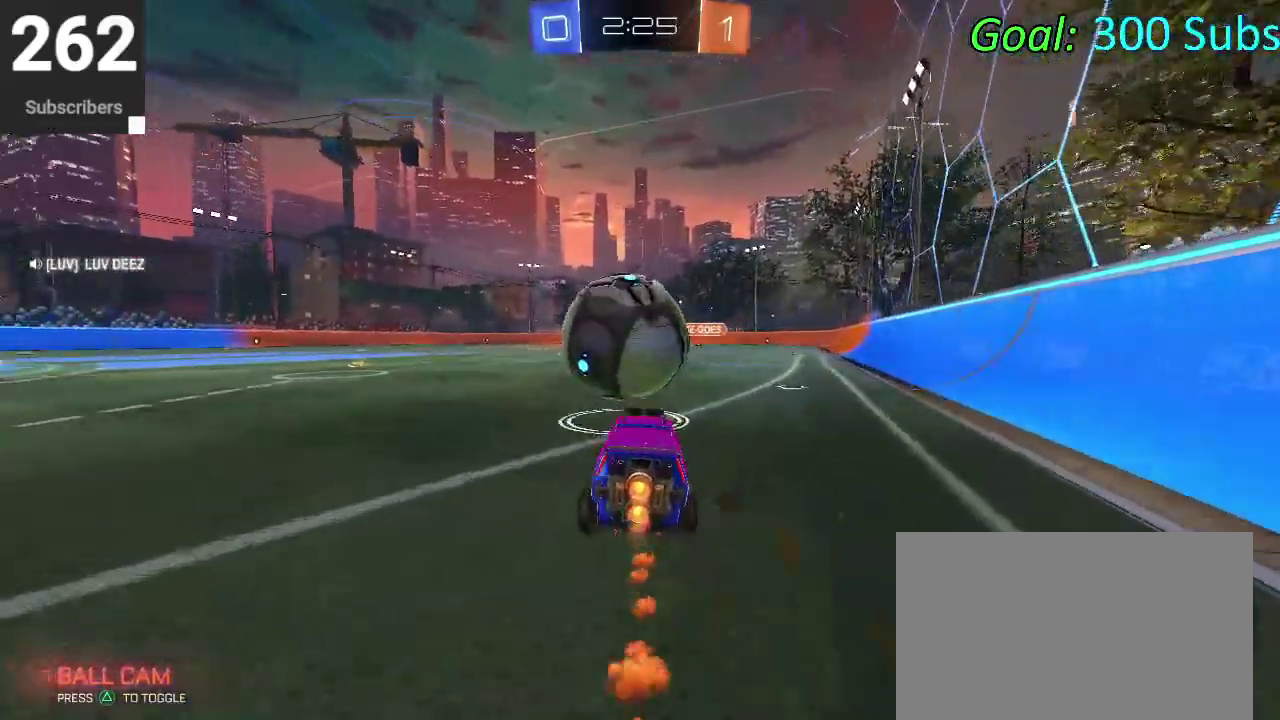
{"buttons": ["CIRCLE"], "left_stick": "down-right", "right_stick": "center"}
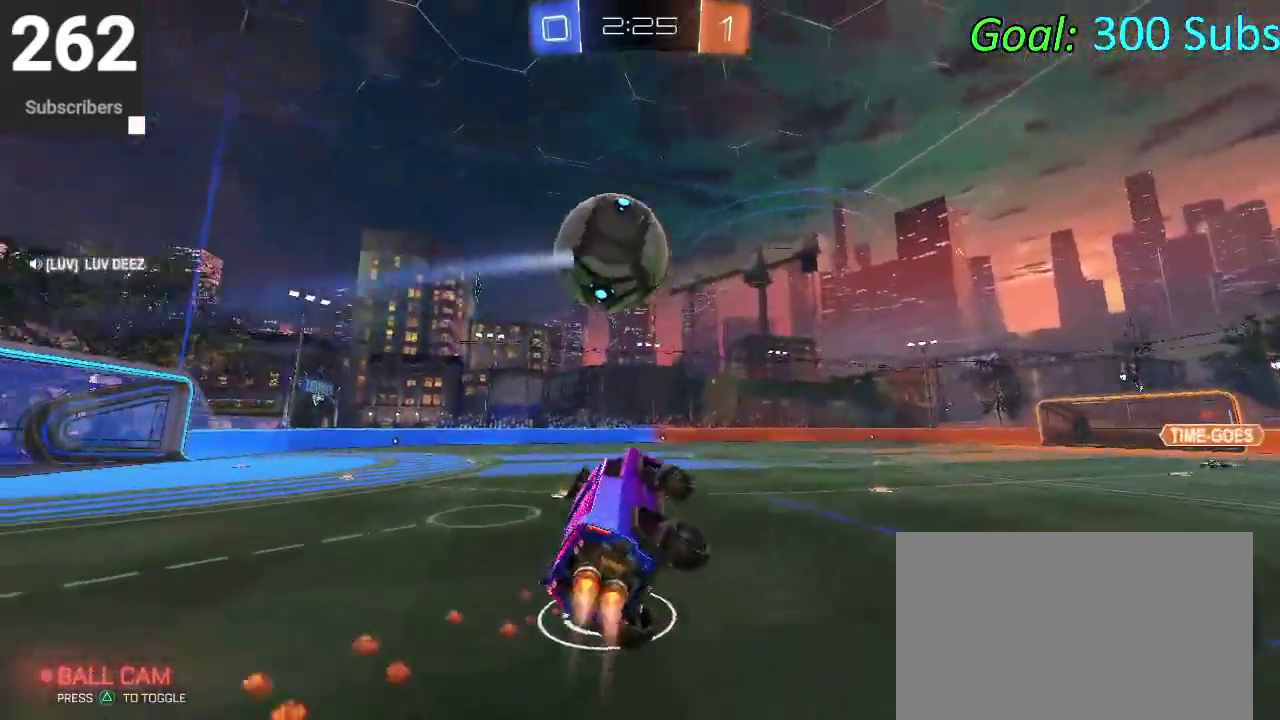
{"buttons": ["CIRCLE"], "left_stick": "left", "right_stick": "center"}
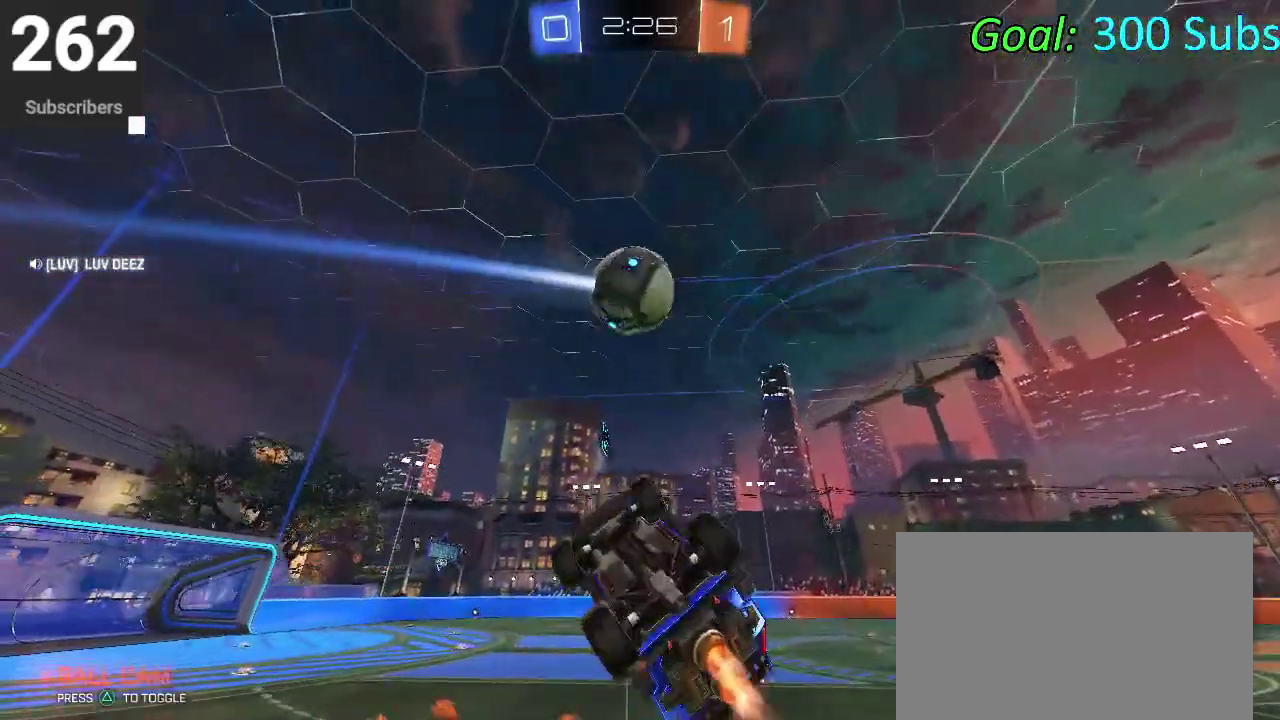
{"buttons": ["CIRCLE"], "left_stick": "right", "right_stick": "center", "events": [[117, "left_stick", "center"], [167, "left_stick", "down"], [450, "left_stick", "right"]]}